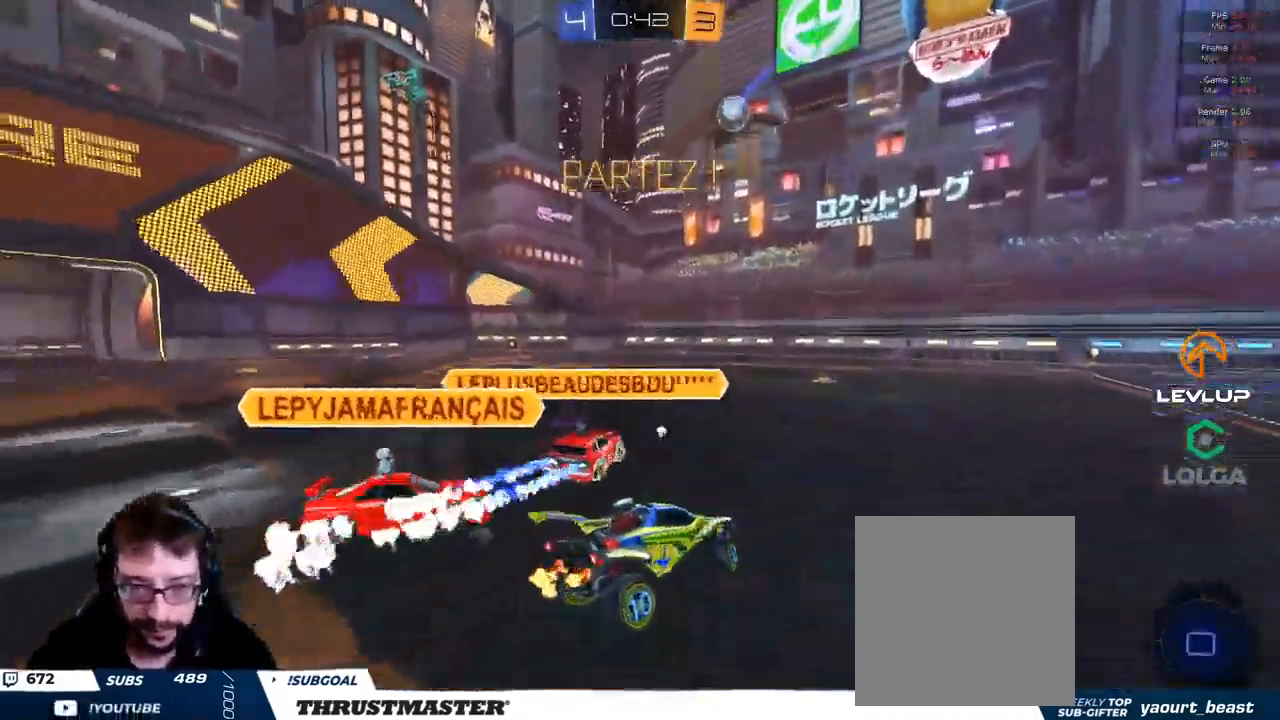
Gameplay with a controller (Xbox layout); each line is a JSON object with the inputs held at the frame after it. "events" lists button and stick changes between this image and that frame as [ms after this image, input, new state], when the widget could be followed in between.
{"buttons": ["R2"], "left_stick": "right", "right_stick": "center", "events": [[483, "left_stick", "right"]]}
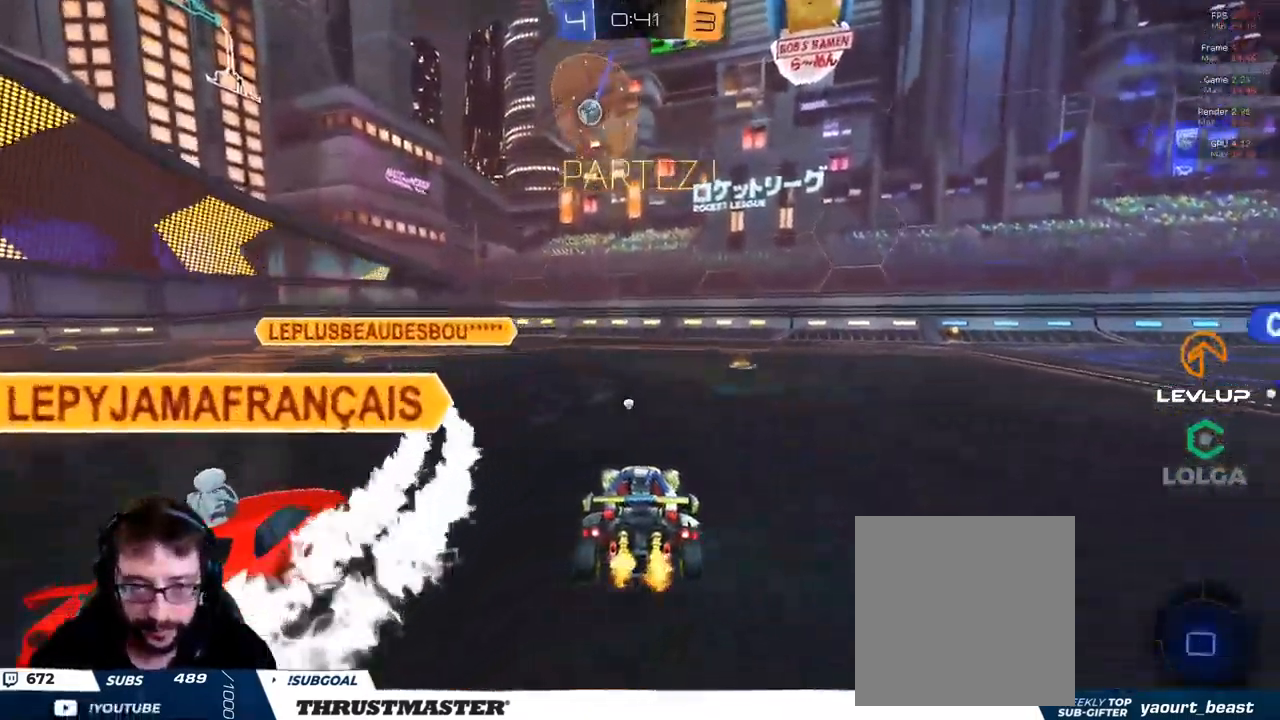
{"buttons": ["R2"], "left_stick": "center", "right_stick": "center", "events": [[133, "left_stick", "center"]]}
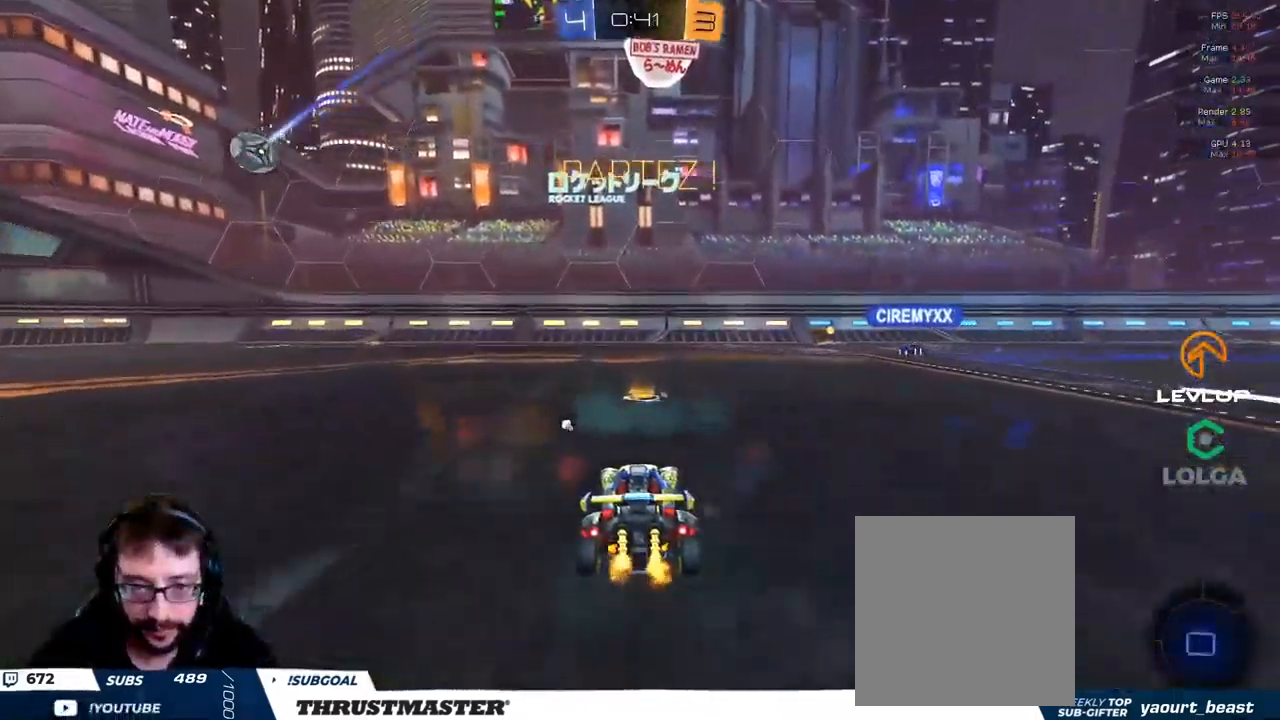
{"buttons": ["B", "R2"], "left_stick": "right", "right_stick": "center", "events": [[100, "left_stick", "right"], [466, "B", "down"]]}
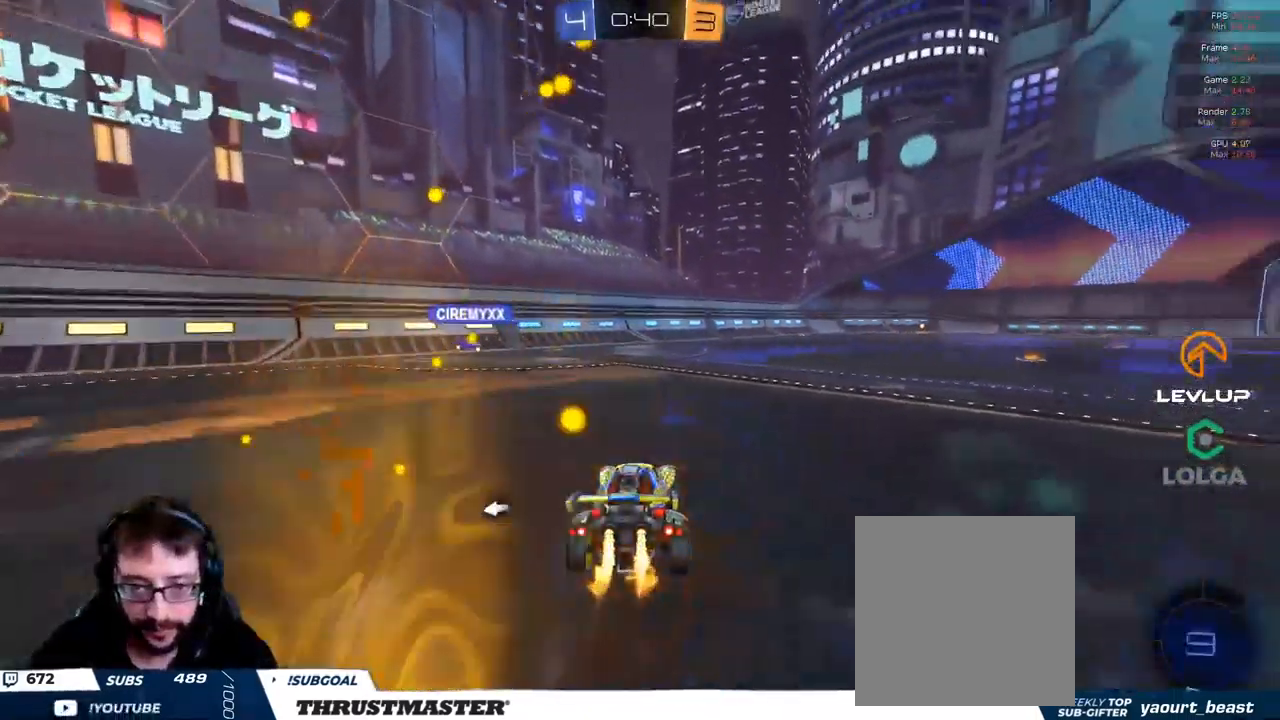
{"buttons": ["A", "B", "L2", "R2"], "left_stick": "right", "right_stick": "center", "events": [[200, "left_stick", "left"], [283, "A", "down"], [366, "L2", "down"], [366, "left_stick", "right"], [383, "A", "up"], [416, "A", "down"]]}
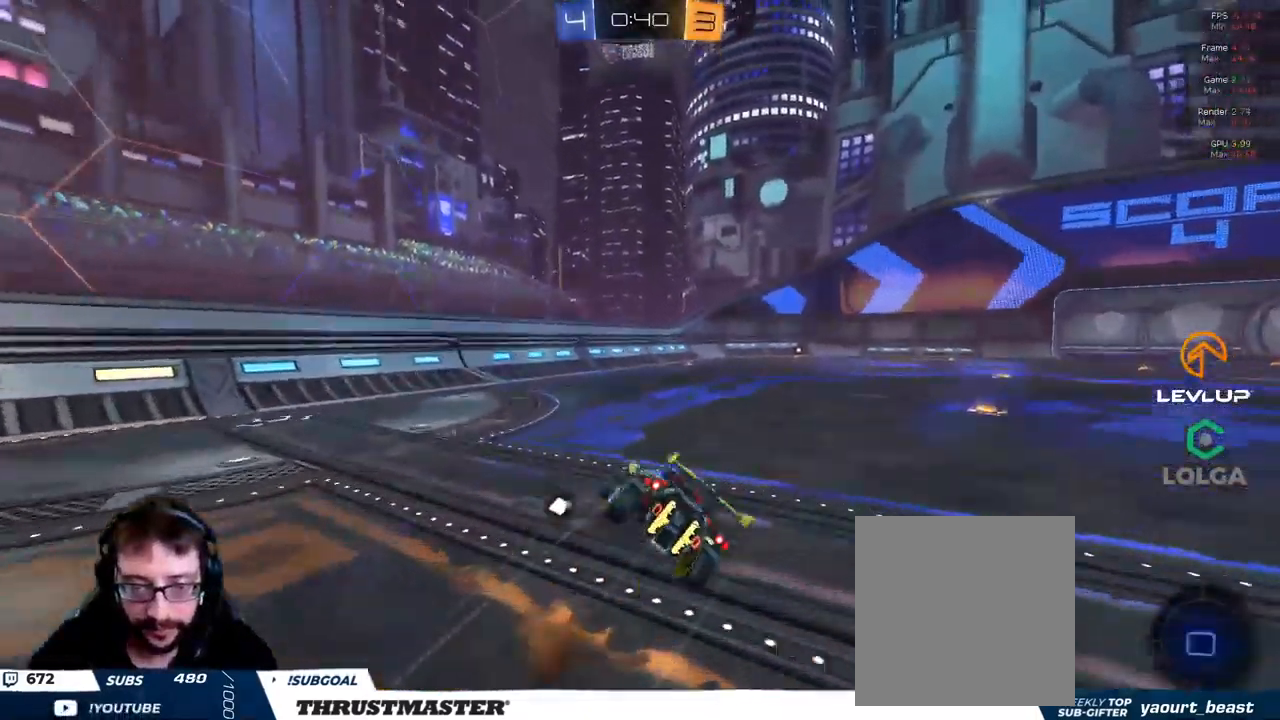
{"buttons": ["R2"], "left_stick": "right", "right_stick": "center", "events": [[66, "A", "up"], [83, "B", "up"], [266, "L2", "up"]]}
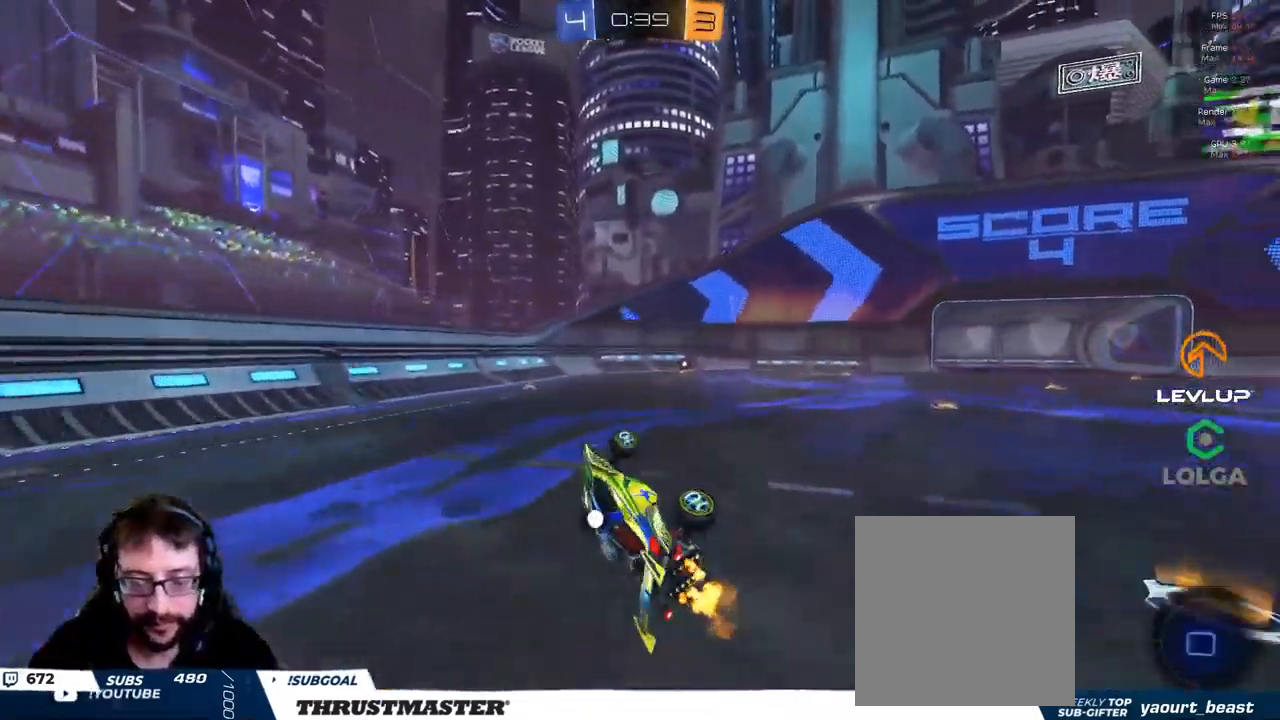
{"buttons": ["R2"], "left_stick": "center", "right_stick": "center", "events": [[167, "left_stick", "center"]]}
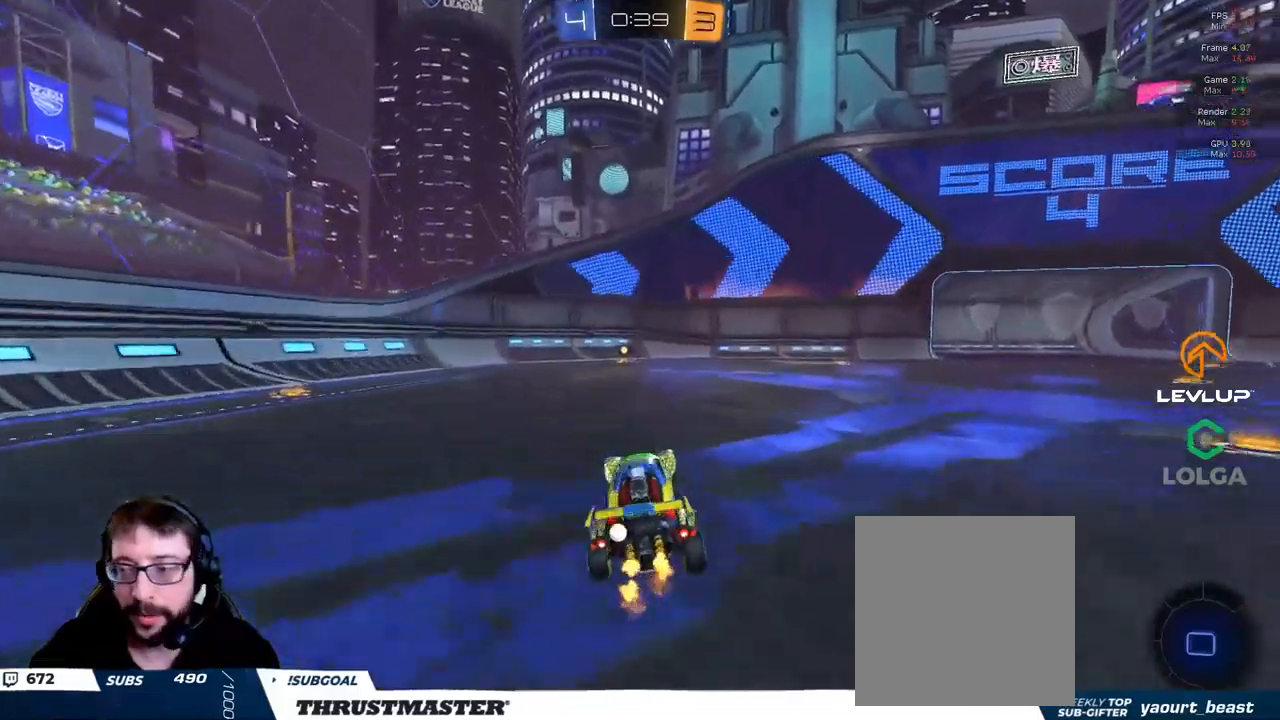
{"buttons": ["Y", "R2"], "left_stick": "up-left", "right_stick": "center", "events": [[150, "left_stick", "up-left"], [500, "Y", "down"]]}
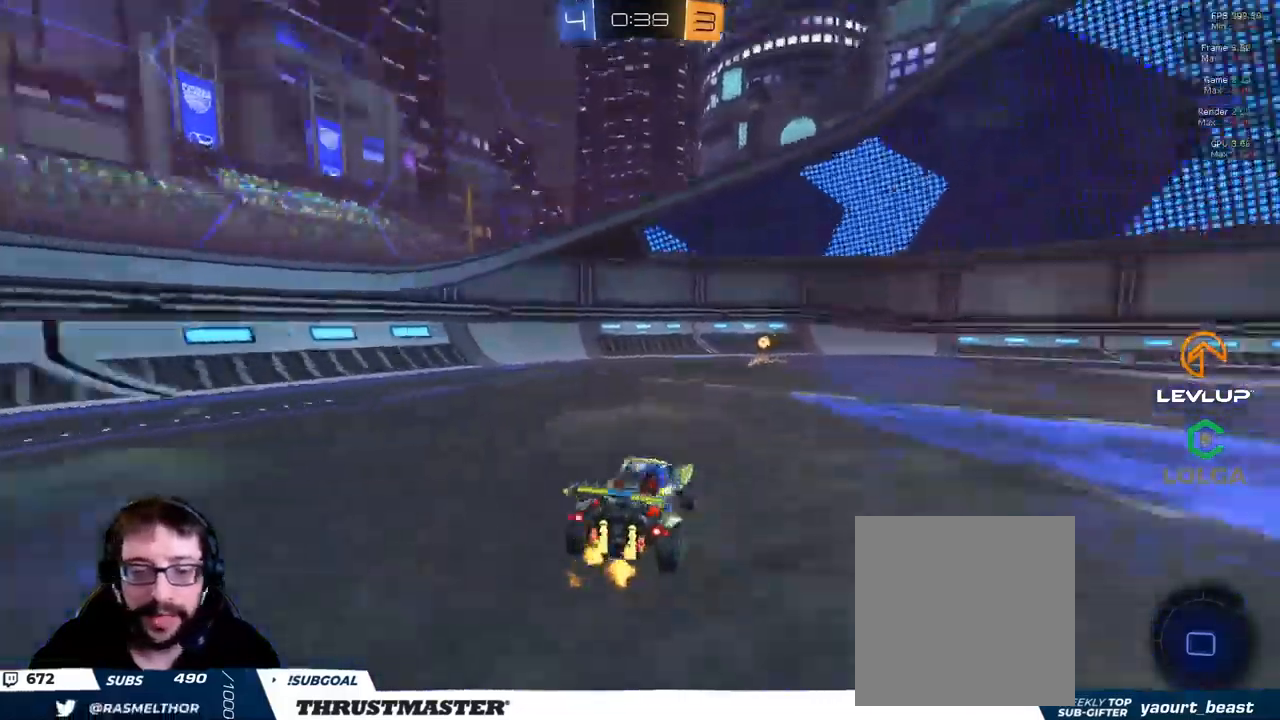
{"buttons": ["R2"], "left_stick": "up-right", "right_stick": "center", "events": [[67, "Y", "up"], [267, "left_stick", "right"], [350, "L2", "down"], [483, "L2", "up"], [483, "left_stick", "up-right"]]}
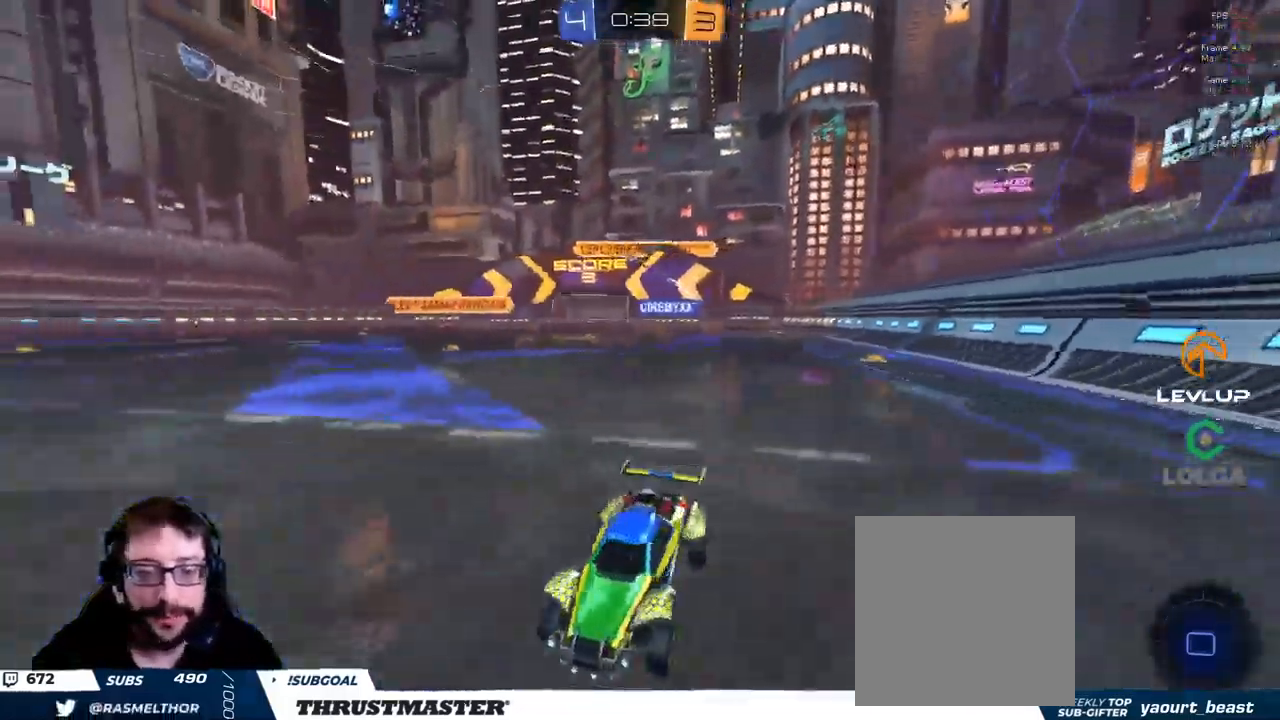
{"buttons": ["B", "R2"], "left_stick": "up-right", "right_stick": "center", "events": [[67, "B", "down"]]}
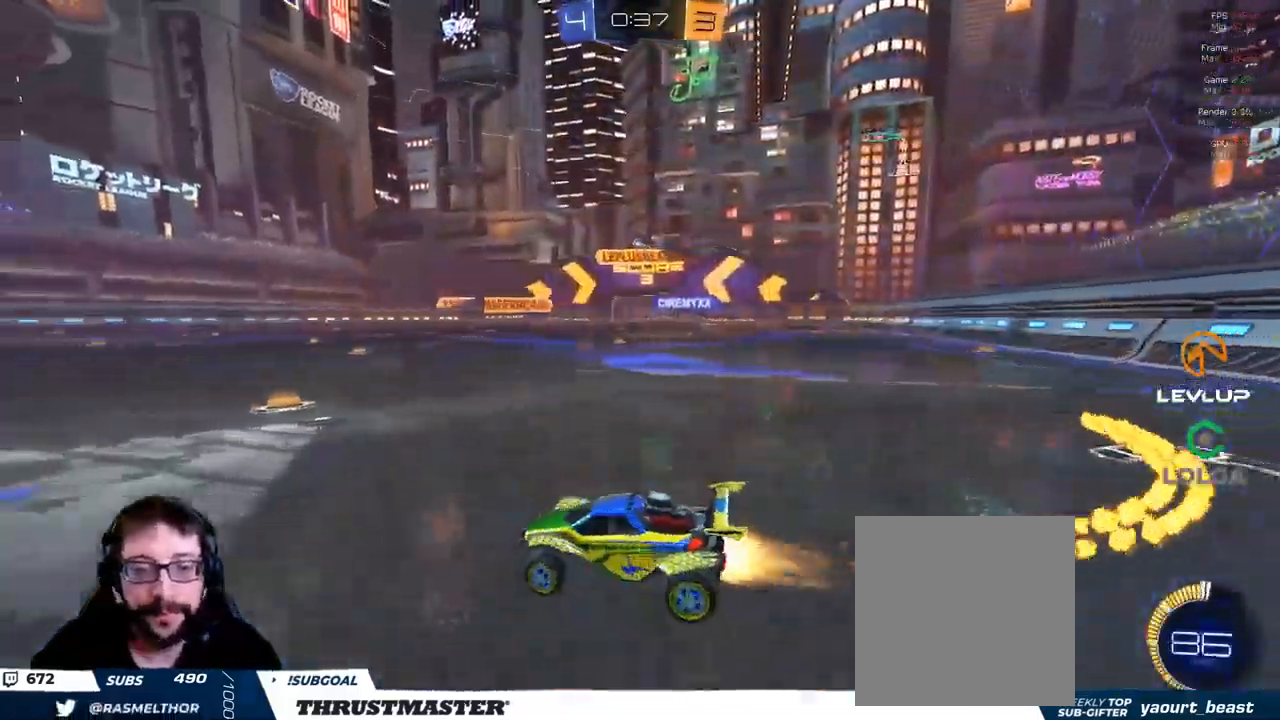
{"buttons": ["R2"], "left_stick": "up-right", "right_stick": "center", "events": [[50, "B", "up"], [217, "A", "down"], [217, "B", "down"], [233, "L2", "down"], [283, "A", "up"], [333, "A", "down"], [400, "A", "up"], [417, "B", "up"], [450, "L2", "up"]]}
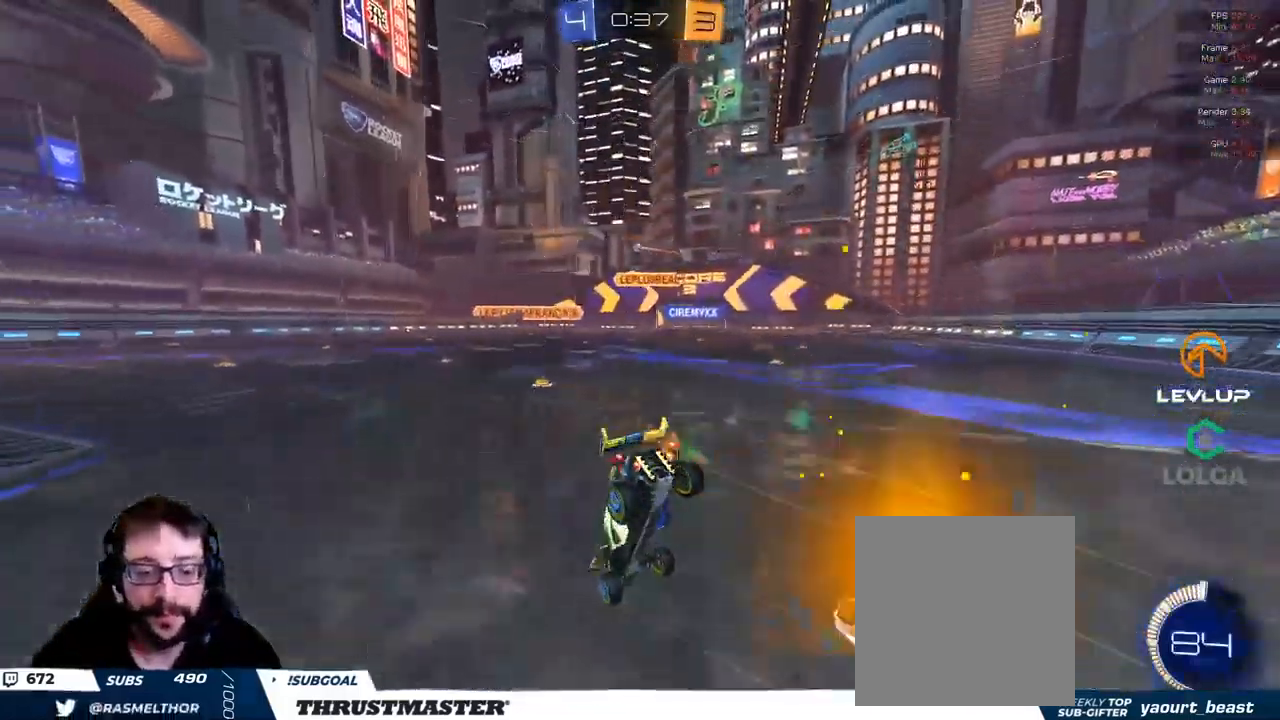
{"buttons": ["R2"], "left_stick": "center", "right_stick": "center", "events": [[83, "left_stick", "center"]]}
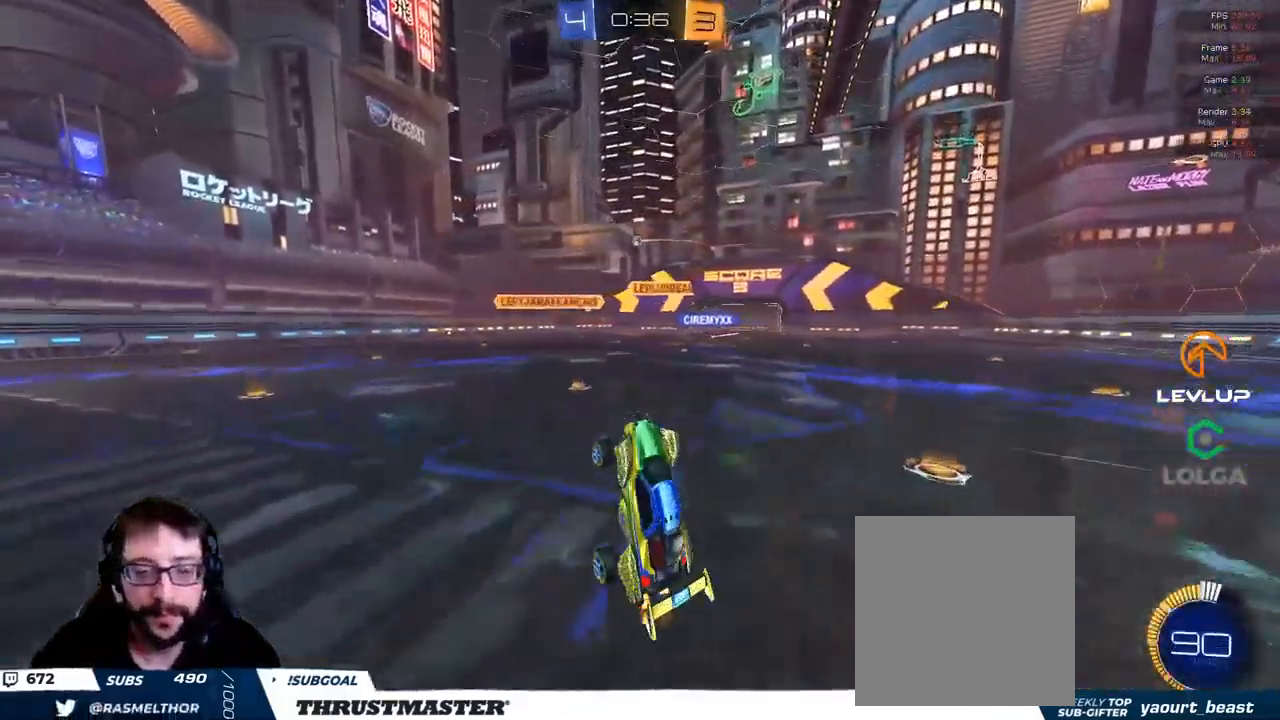
{"buttons": ["R2"], "left_stick": "left", "right_stick": "center", "events": [[383, "left_stick", "left"]]}
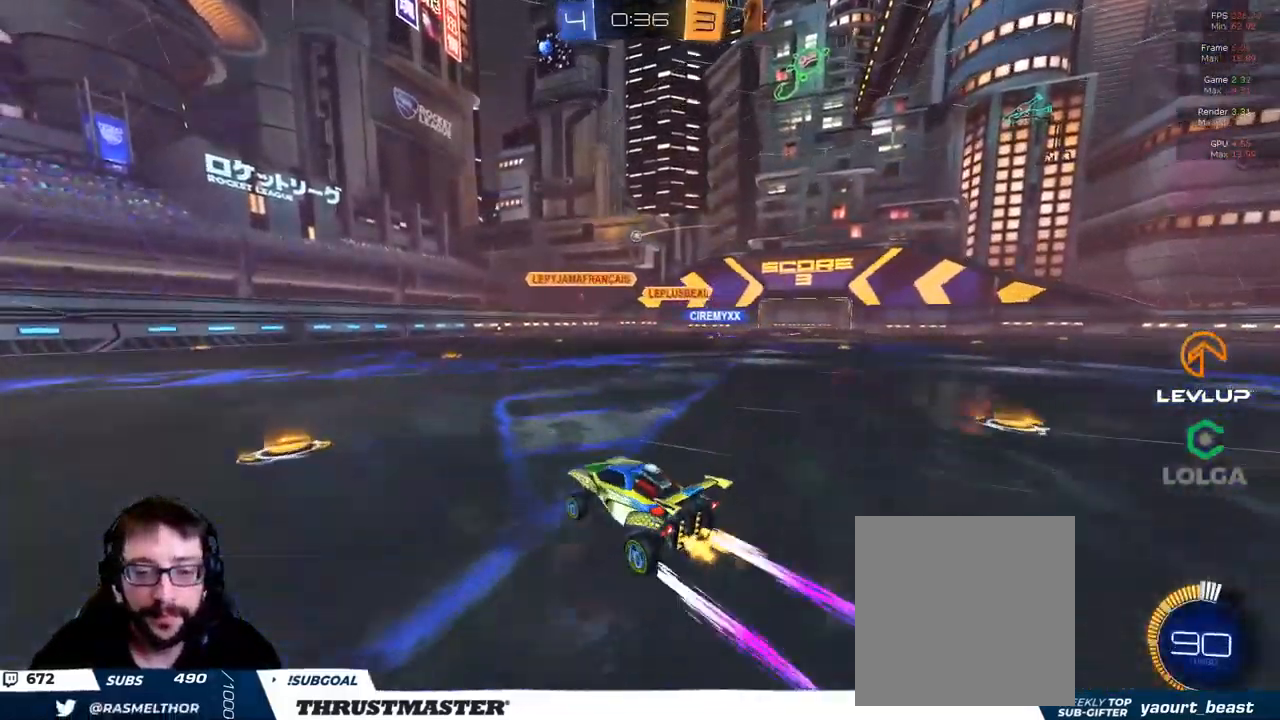
{"buttons": ["R2"], "left_stick": "left", "right_stick": "center", "events": [[183, "R2", "up"], [200, "left_stick", "down-left"], [350, "left_stick", "left"], [433, "R2", "down"]]}
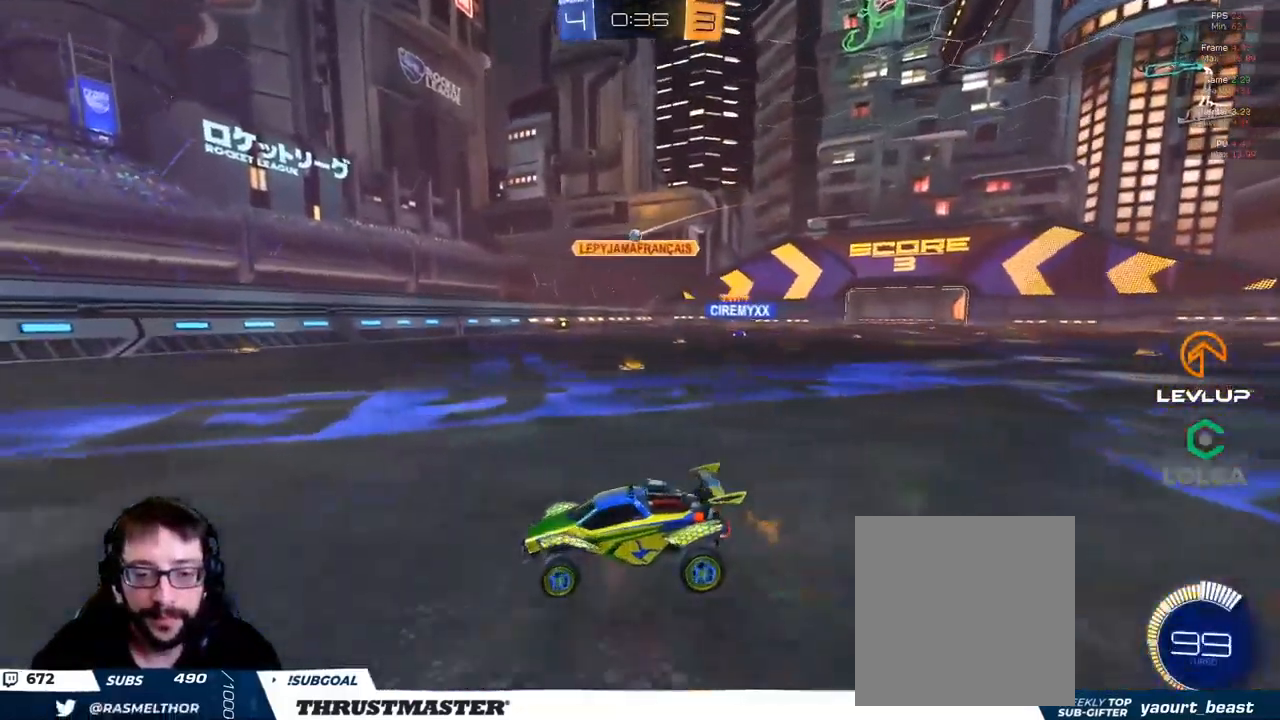
{"buttons": [], "left_stick": "up-left", "right_stick": "center", "events": [[217, "left_stick", "up-left"], [467, "R2", "up"]]}
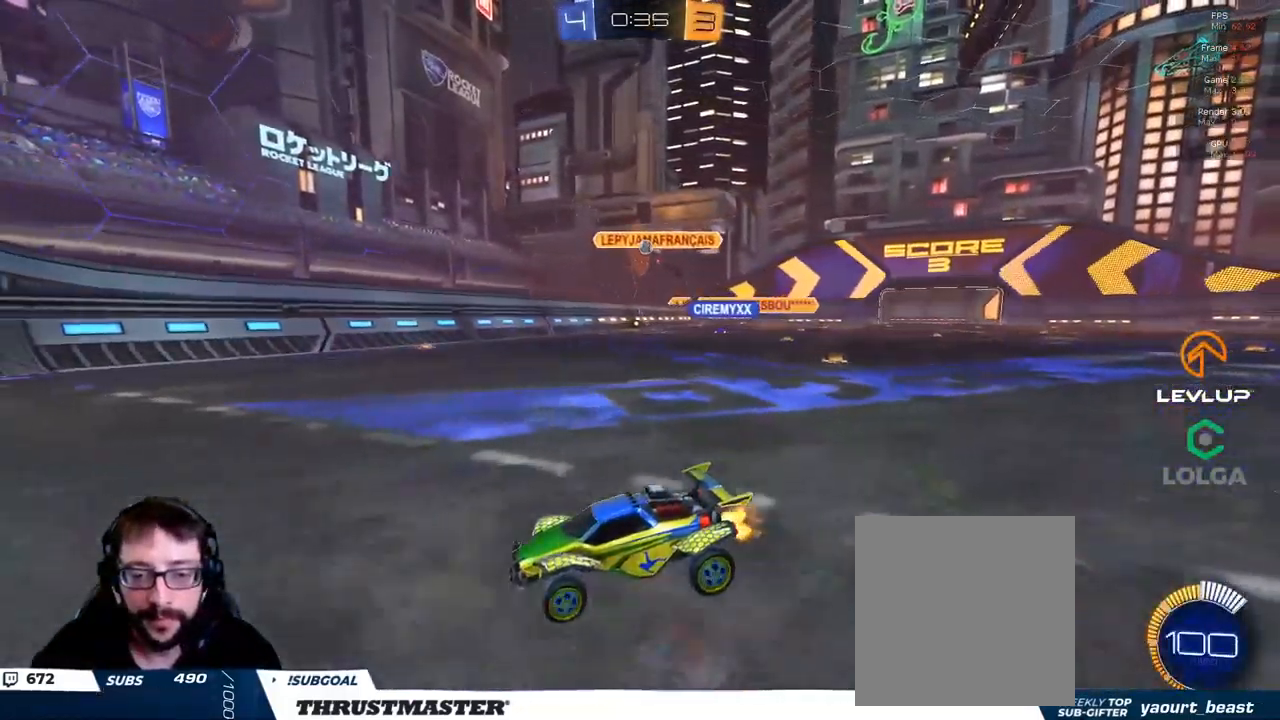
{"buttons": ["R2"], "left_stick": "up-right", "right_stick": "center", "events": [[150, "R2", "down"], [200, "left_stick", "up-right"]]}
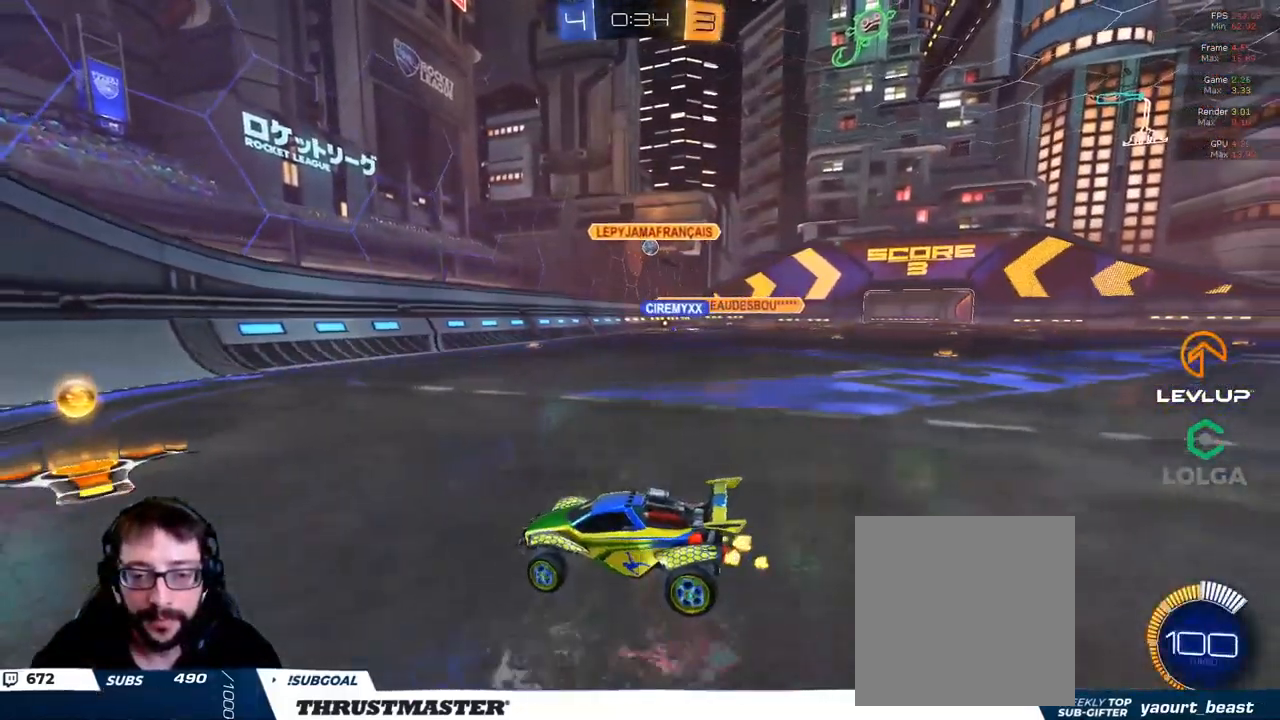
{"buttons": [], "left_stick": "right", "right_stick": "center", "events": [[117, "R2", "up"], [183, "left_stick", "center"], [384, "left_stick", "right"]]}
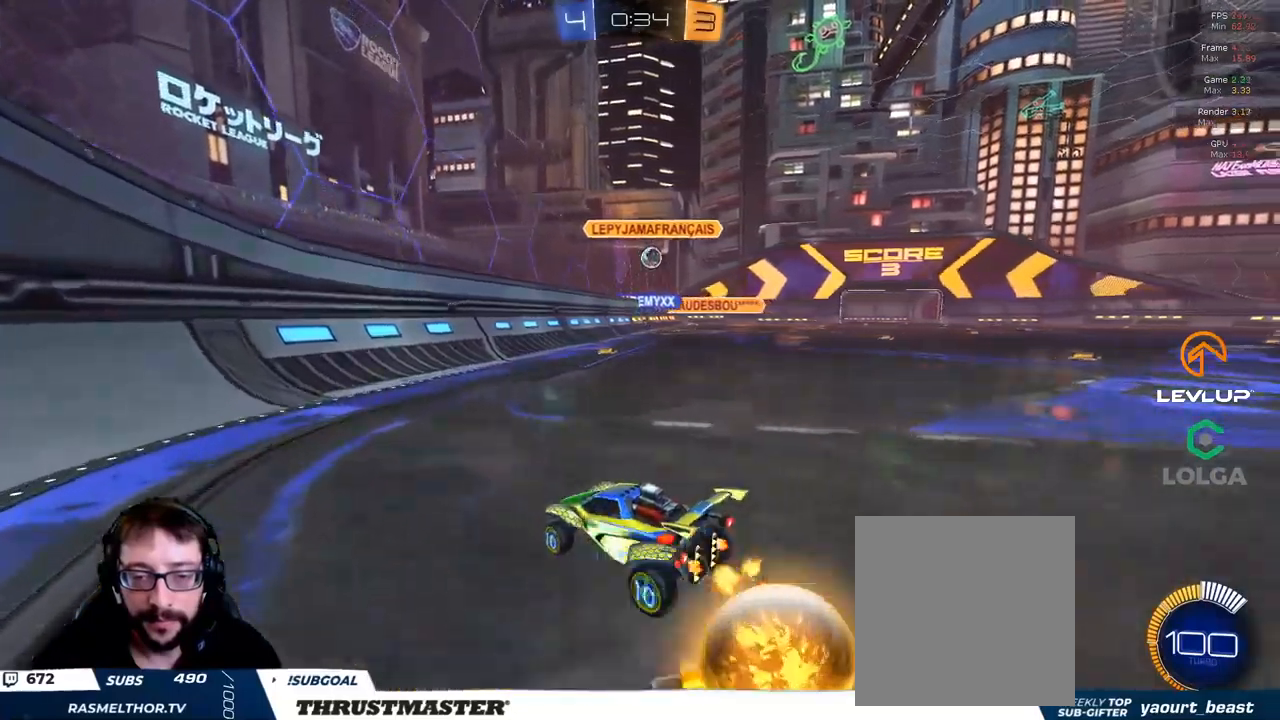
{"buttons": [], "left_stick": "right", "right_stick": "center", "events": [[167, "left_stick", "down-right"], [284, "left_stick", "right"]]}
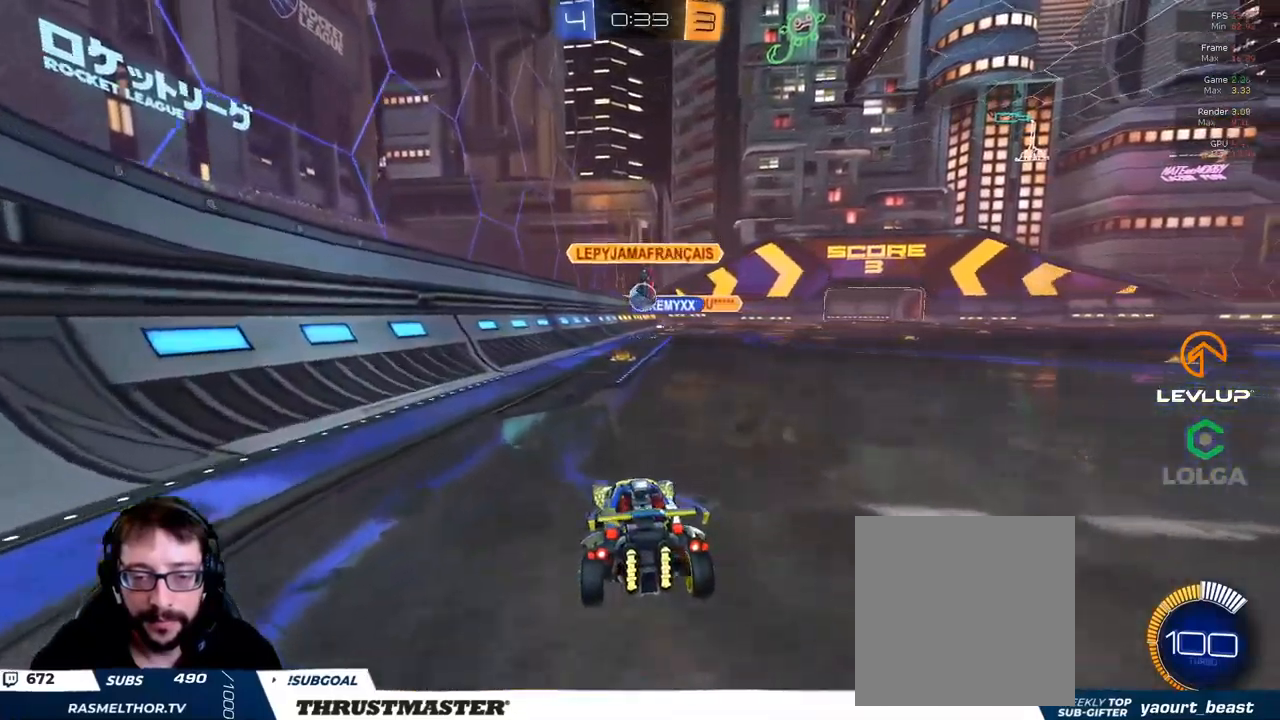
{"buttons": [], "left_stick": "down", "right_stick": "center", "events": [[217, "left_stick", "down"]]}
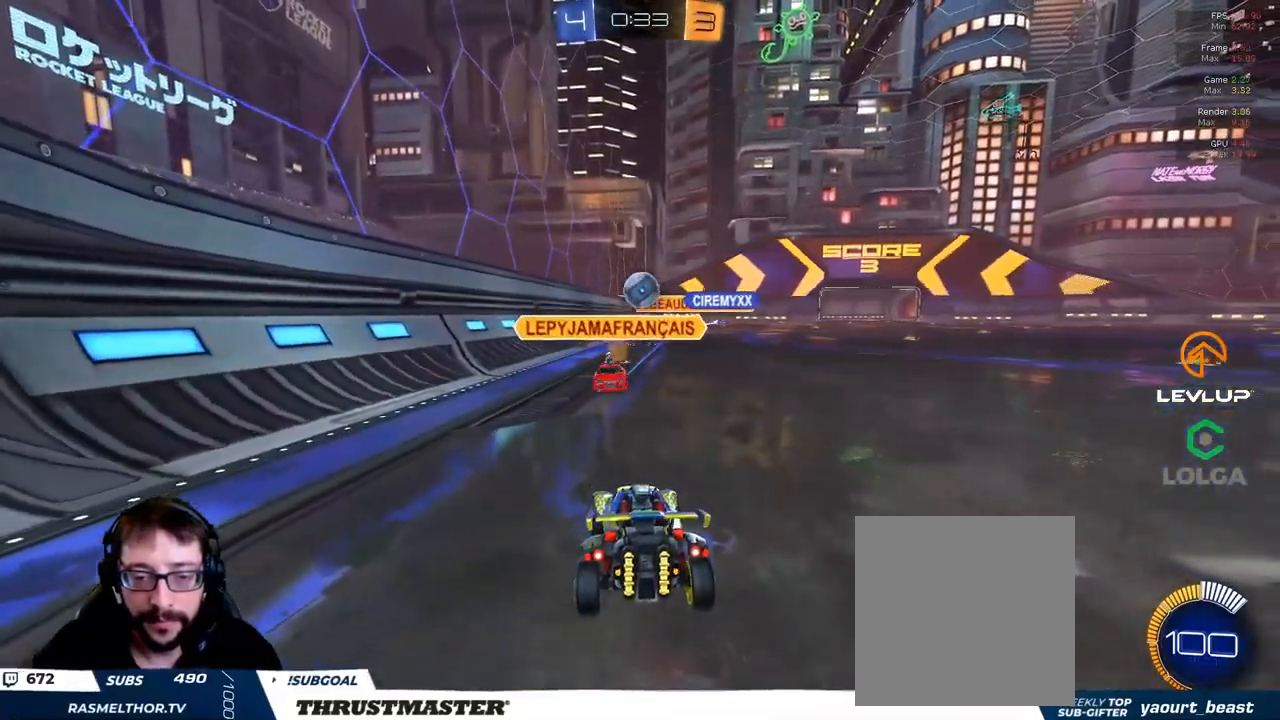
{"buttons": ["R2"], "left_stick": "center", "right_stick": "center", "events": [[67, "R2", "down"], [100, "left_stick", "right"], [200, "A", "down"], [217, "R2", "up"], [234, "left_stick", "down"], [267, "A", "up"], [317, "left_stick", "up-left"], [417, "left_stick", "up-right"], [467, "R2", "down"], [467, "left_stick", "center"]]}
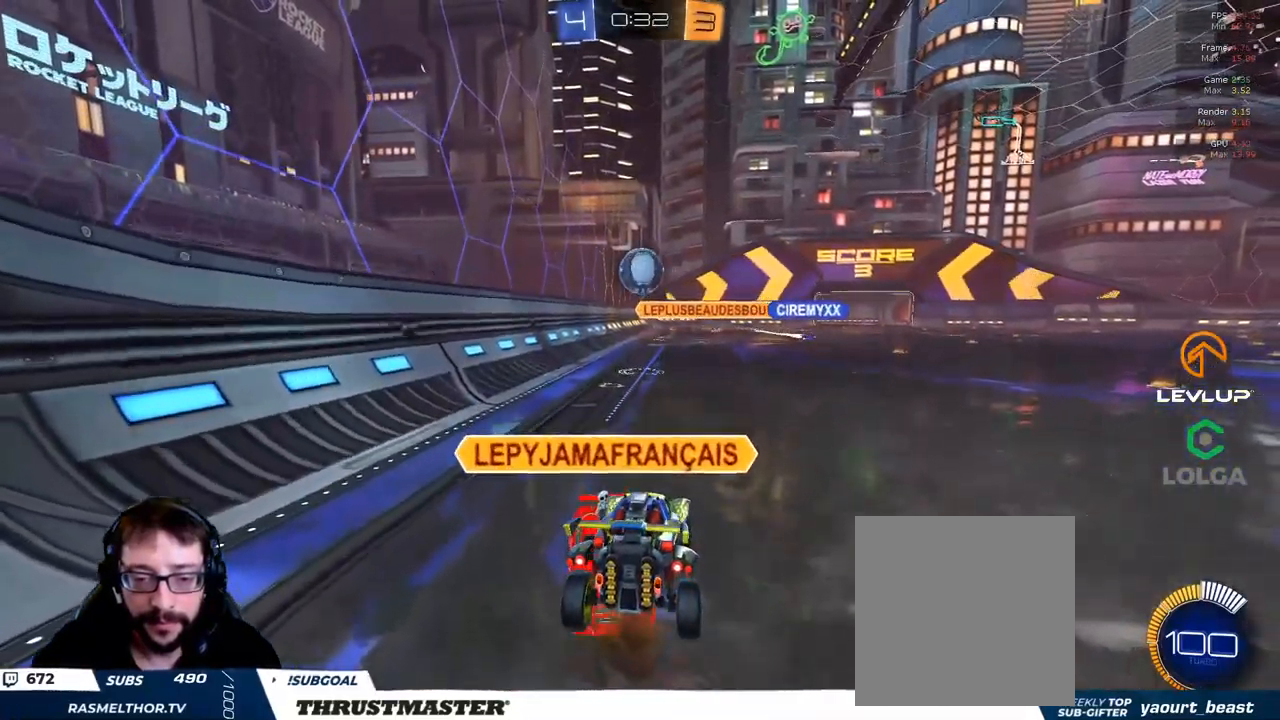
{"buttons": ["R2"], "left_stick": "center", "right_stick": "center", "events": [[217, "B", "down"], [234, "left_stick", "down"], [284, "left_stick", "down-left"], [434, "left_stick", "center"], [484, "B", "up"]]}
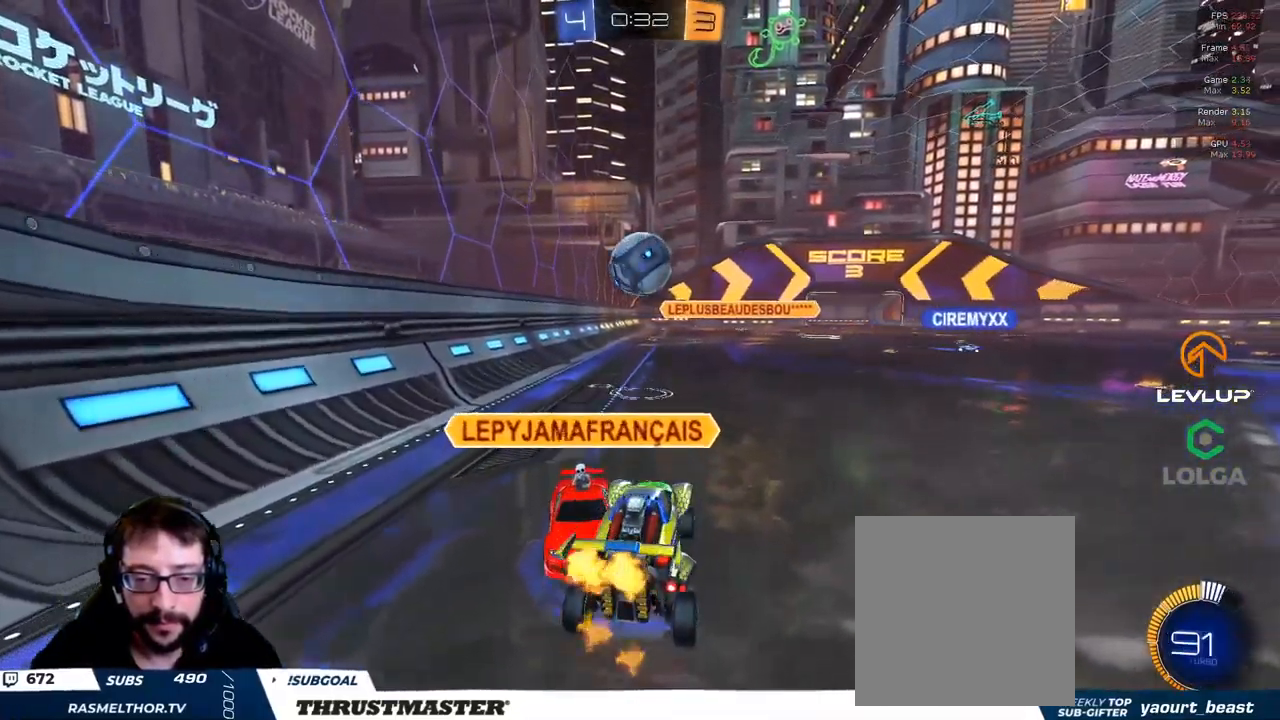
{"buttons": ["A", "B", "R2"], "left_stick": "right", "right_stick": "center", "events": [[50, "R2", "up"], [50, "left_stick", "up"], [100, "left_stick", "up-right"], [167, "R2", "down"], [300, "left_stick", "up-left"], [384, "left_stick", "right"], [400, "B", "down"], [434, "A", "down"]]}
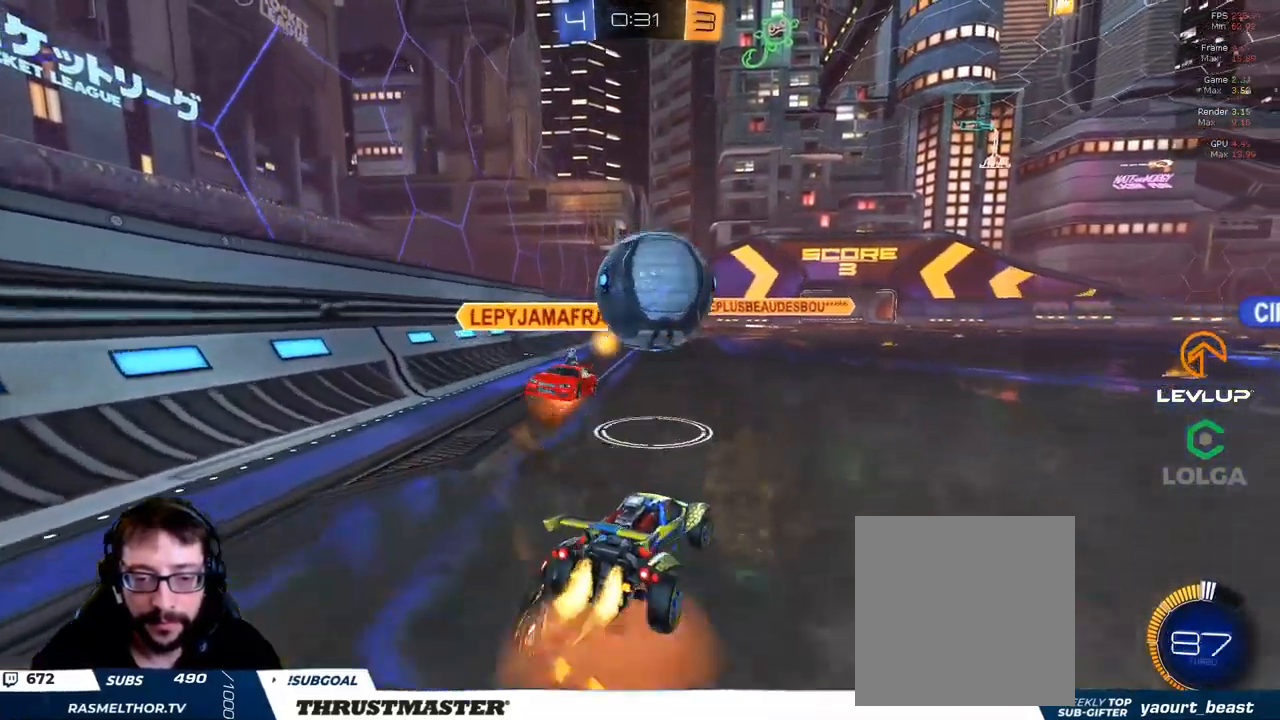
{"buttons": ["B", "R2"], "left_stick": "left", "right_stick": "center", "events": [[50, "A", "up"], [167, "left_stick", "up-left"], [500, "left_stick", "left"]]}
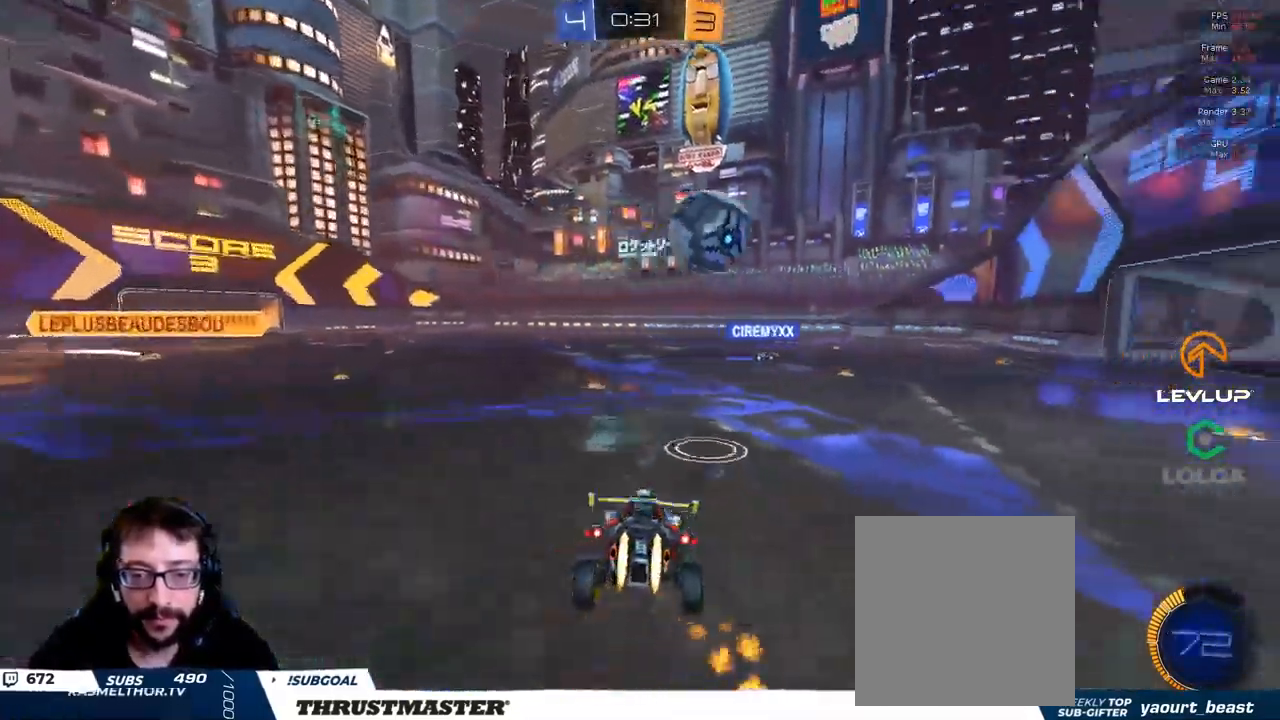
{"buttons": ["R2"], "left_stick": "left", "right_stick": "center", "events": [[217, "B", "up"]]}
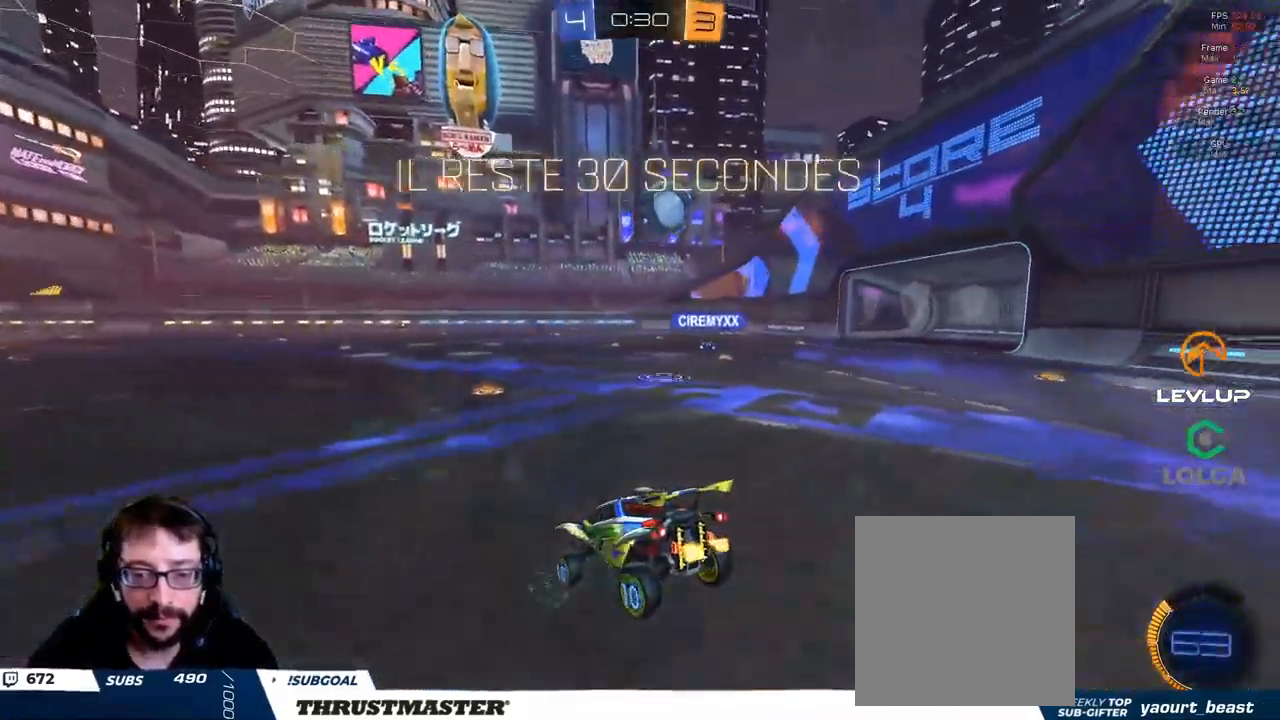
{"buttons": ["R2"], "left_stick": "center", "right_stick": "center", "events": [[400, "left_stick", "center"]]}
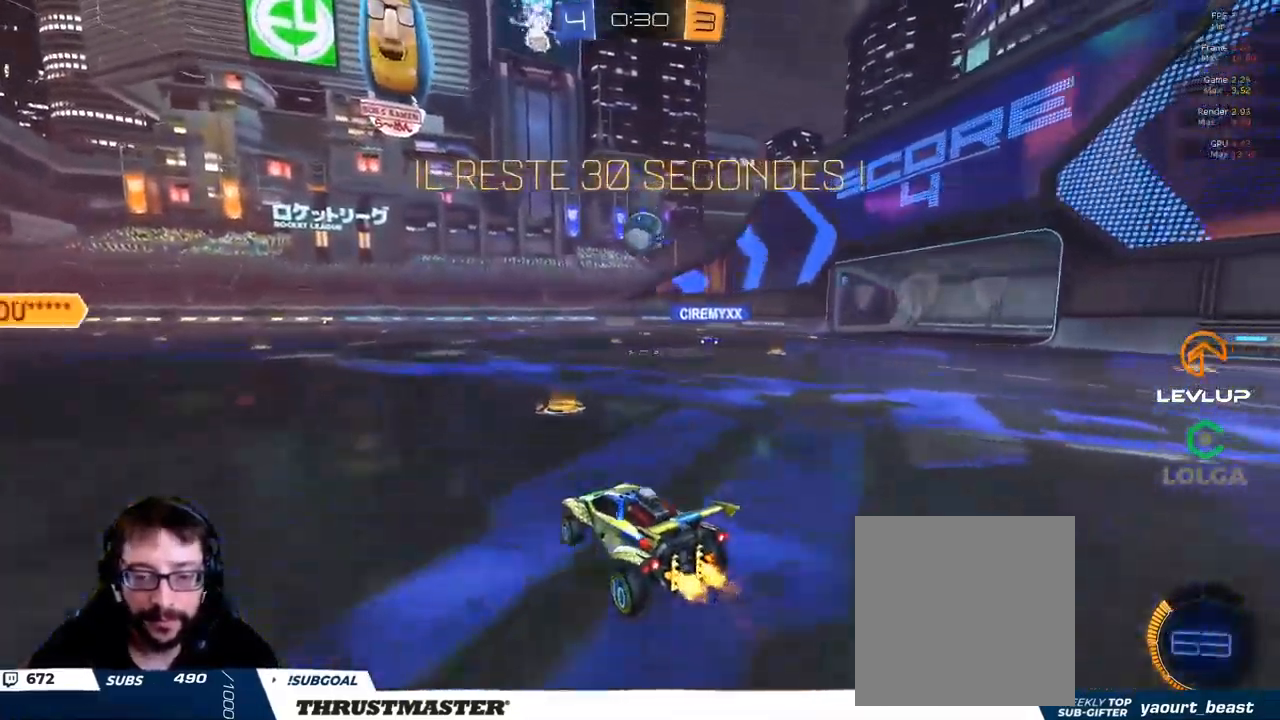
{"buttons": ["A", "R2"], "left_stick": "left", "right_stick": "center", "events": [[17, "left_stick", "right"], [467, "left_stick", "left"], [500, "A", "down"]]}
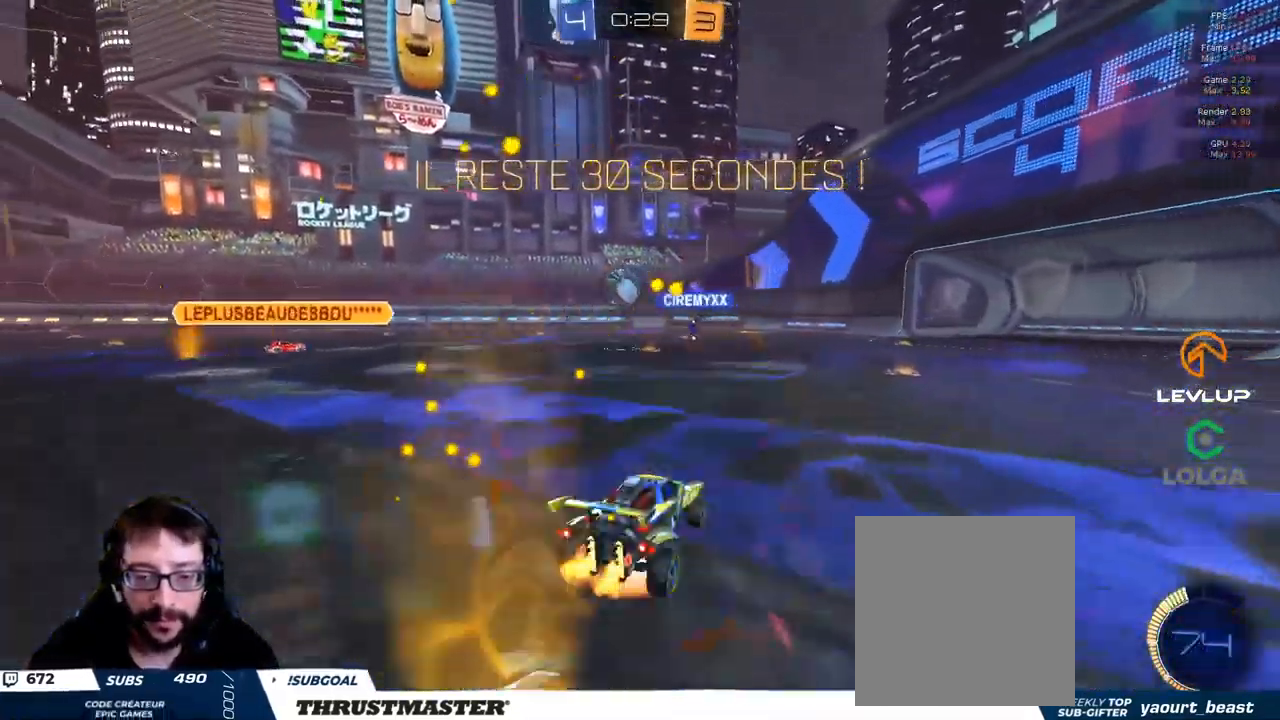
{"buttons": ["R2"], "left_stick": "up-right", "right_stick": "center", "events": [[50, "left_stick", "up-right"], [67, "L2", "down"], [167, "A", "up"], [316, "L2", "up"]]}
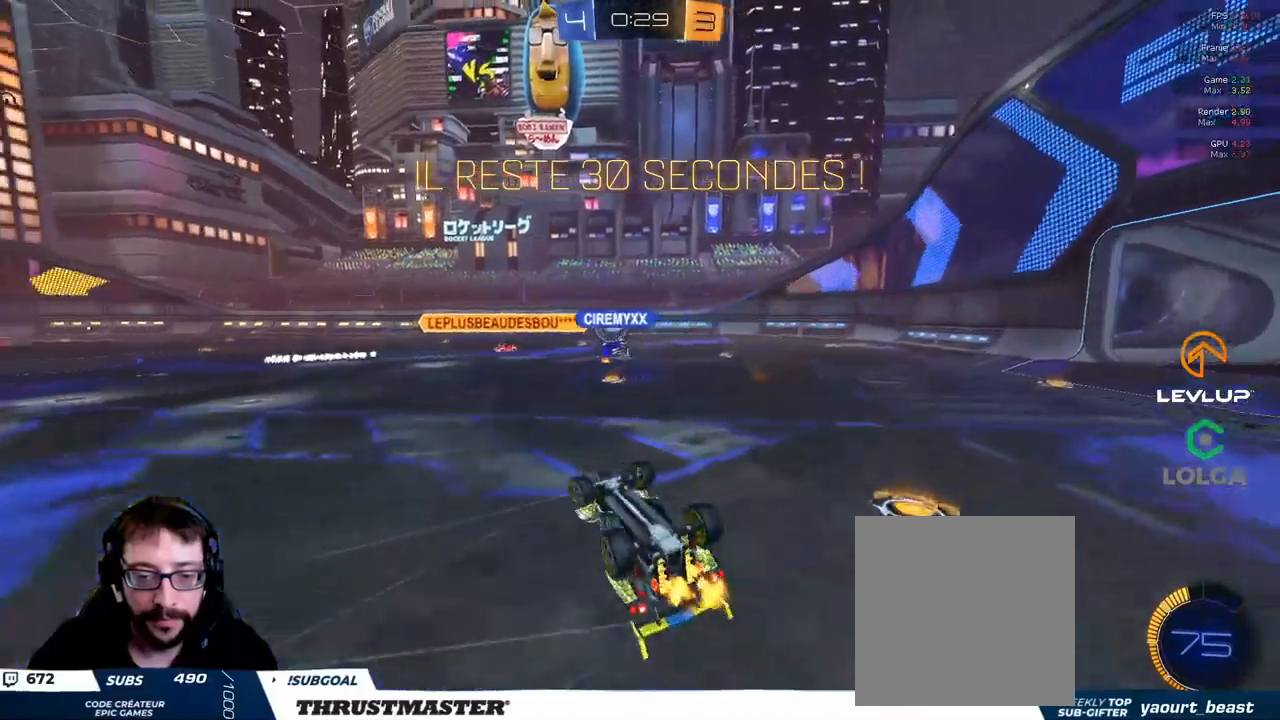
{"buttons": [], "left_stick": "up-right", "right_stick": "center", "events": [[150, "R2", "up"]]}
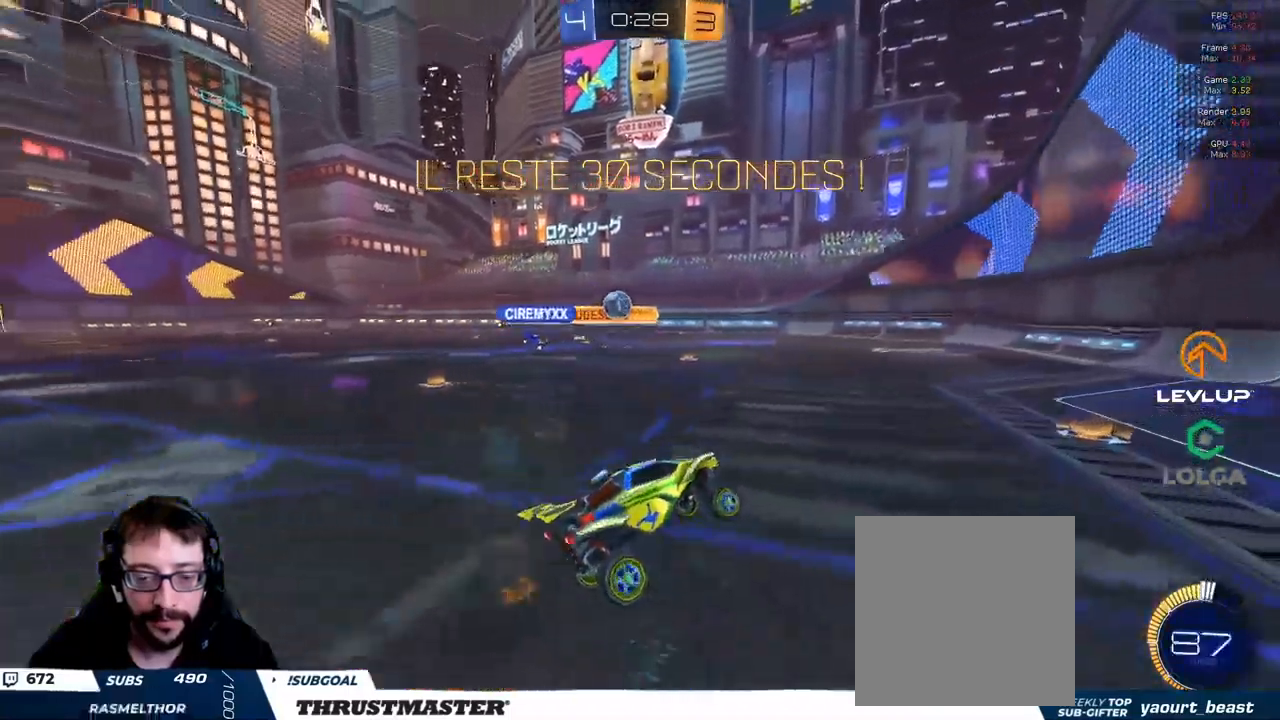
{"buttons": [], "left_stick": "up-right", "right_stick": "center", "events": [[16, "R2", "down"], [200, "R2", "up"]]}
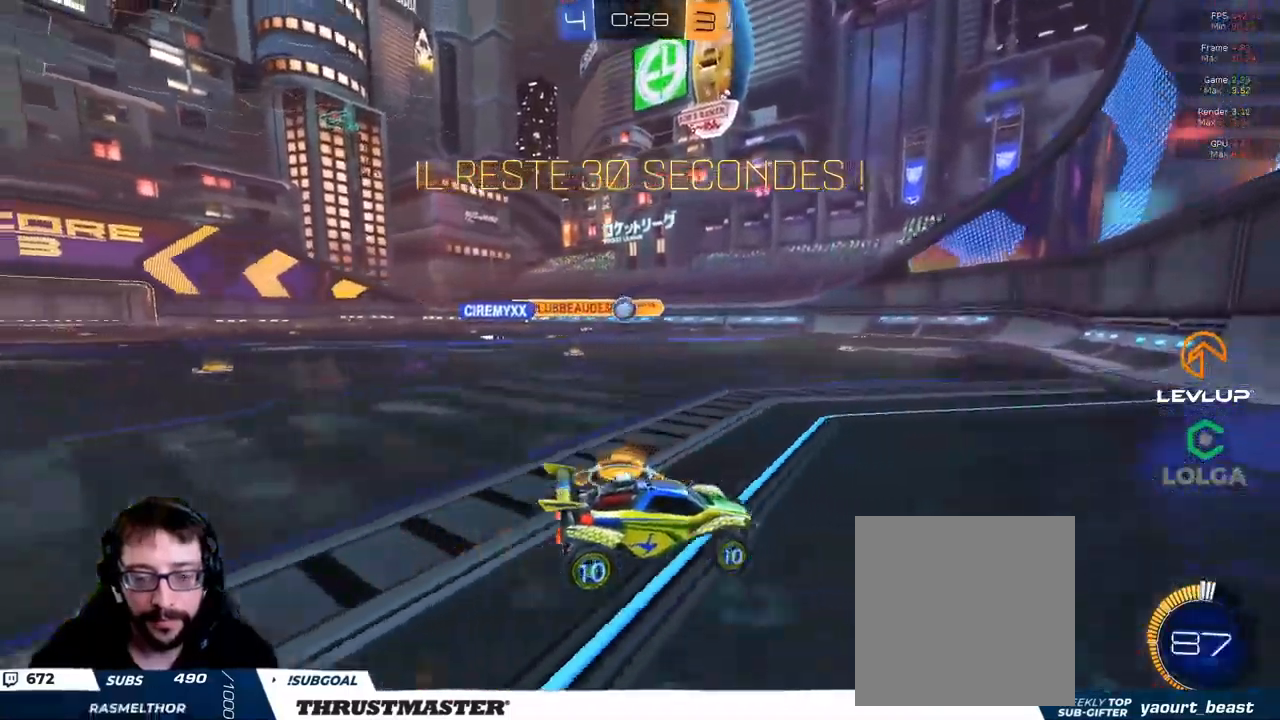
{"buttons": [], "left_stick": "down-left", "right_stick": "center", "events": [[66, "left_stick", "center"], [283, "left_stick", "up-left"], [383, "left_stick", "down-left"]]}
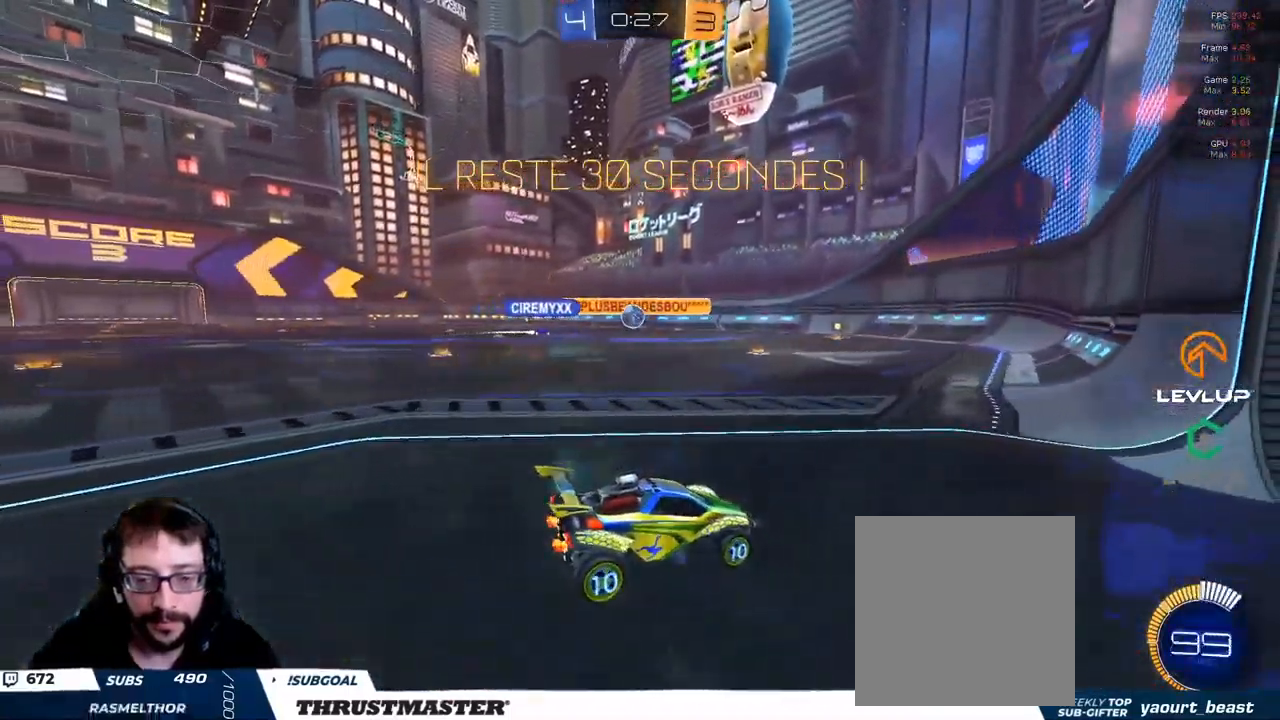
{"buttons": ["R2"], "left_stick": "up", "right_stick": "center", "events": [[250, "left_stick", "left"], [316, "R2", "down"], [466, "left_stick", "up"]]}